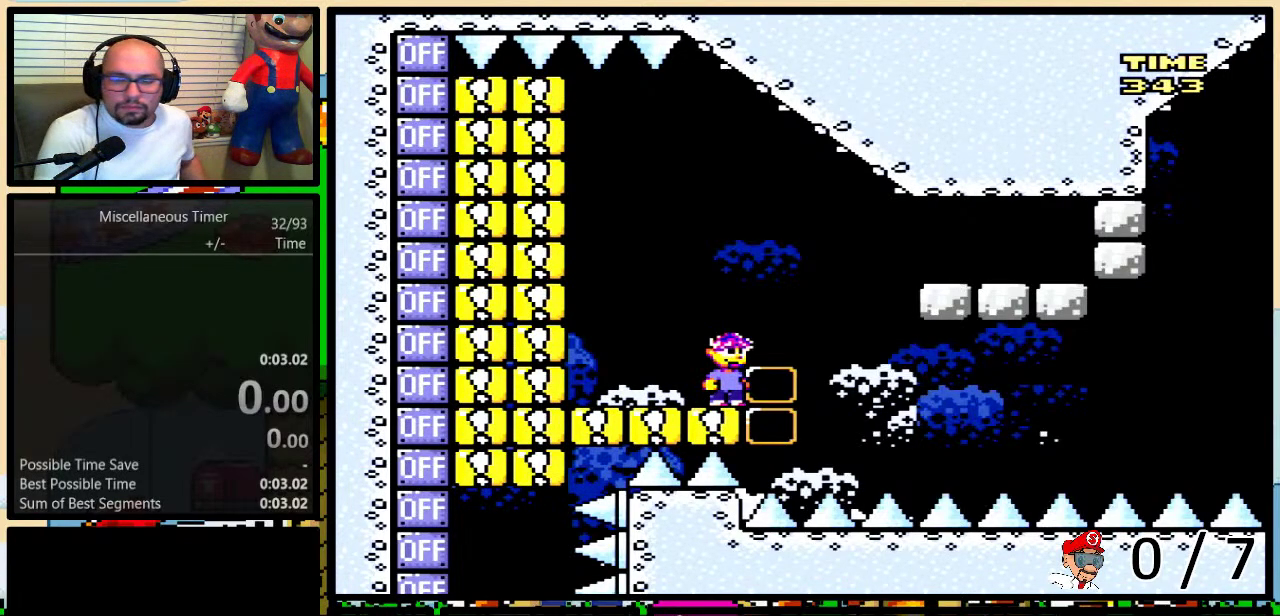
Gameplay with a controller (Nintendo layout); each line is a JSON object with the inputs held at the frame after it. "events" lists button and stick changes between this image and that frame as [ms after this image, input, new state], when the widget could be followed in between. Not read: L1 L3 R1 R3.
{"buttons": ["Y", "DPAD_LEFT"], "events": [[167, "DPAD_LEFT", "down"], [167, "Y", "down"]]}
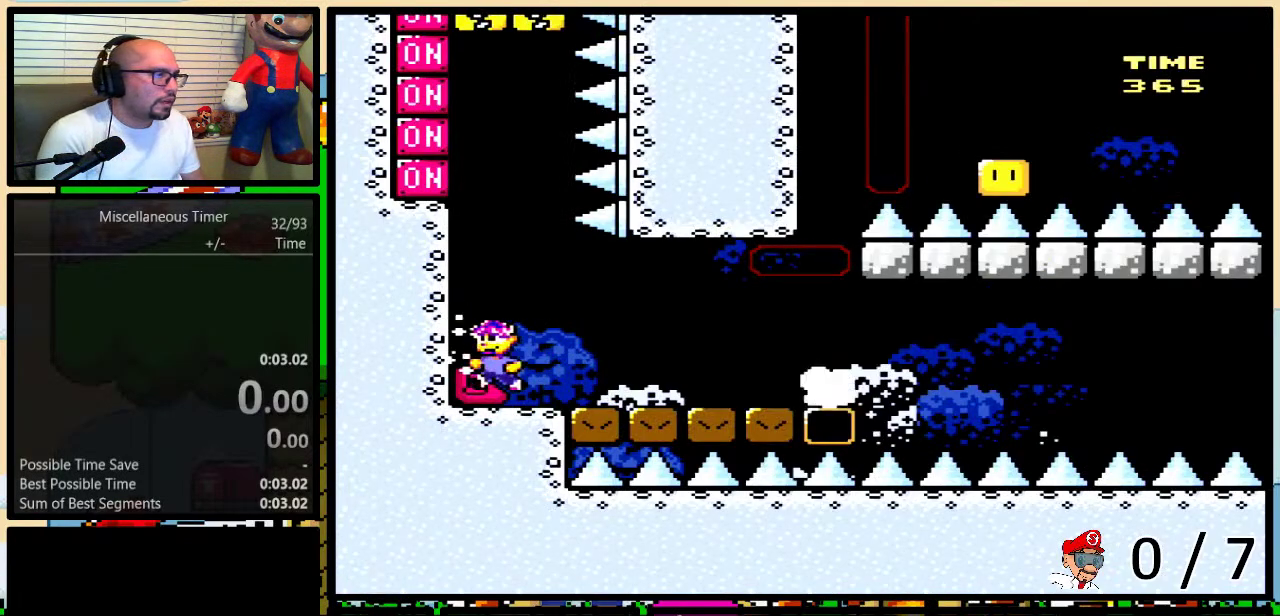
{"buttons": ["Y", "DPAD_LEFT"], "events": []}
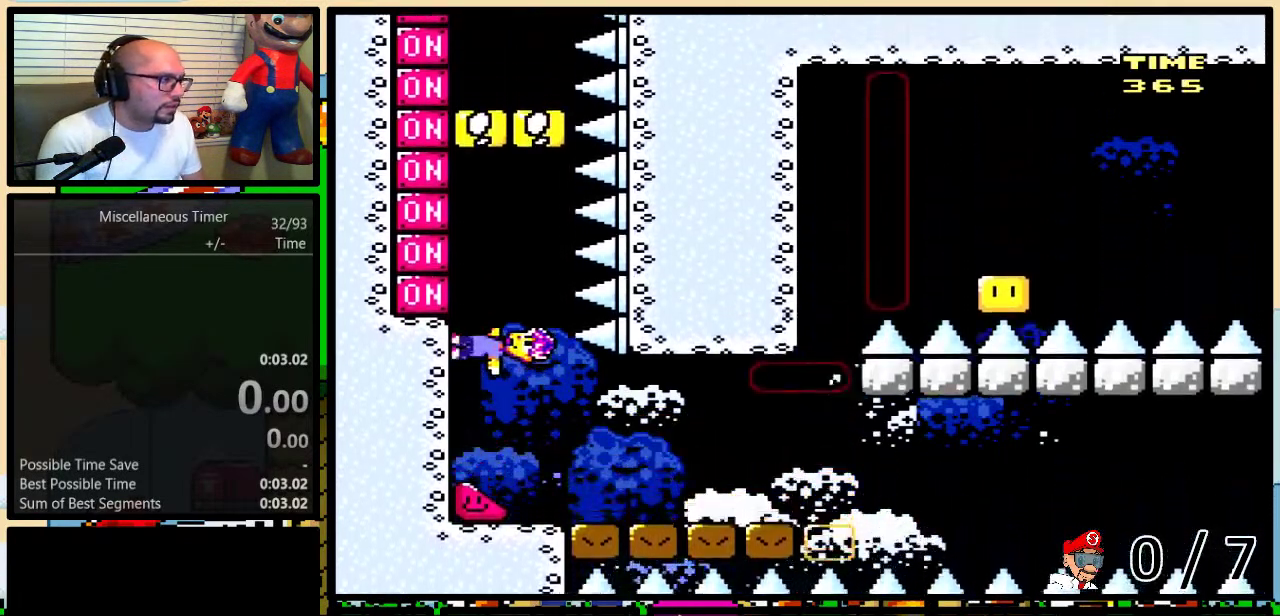
{"buttons": ["Y", "DPAD_LEFT"], "events": [[150, "X", "down"], [267, "X", "up"]]}
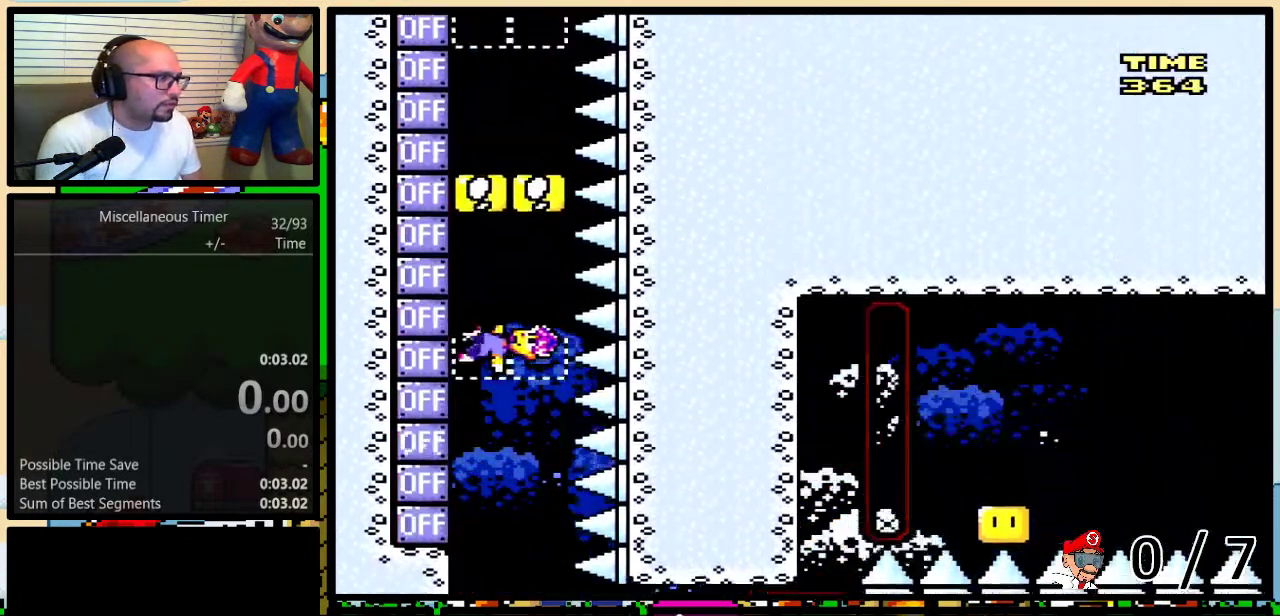
{"buttons": ["X", "Y", "DPAD_LEFT"], "events": [[17, "X", "down"], [167, "X", "up"], [383, "X", "down"]]}
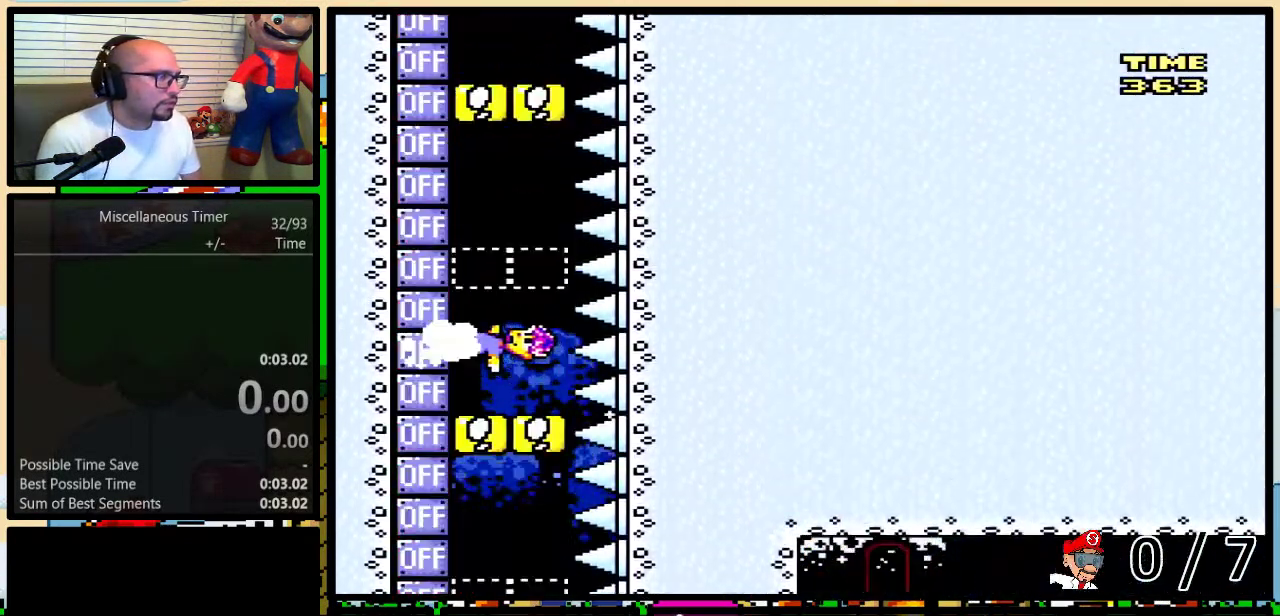
{"buttons": ["Y", "DPAD_LEFT"], "events": [[17, "X", "up"], [267, "X", "down"], [350, "X", "up"]]}
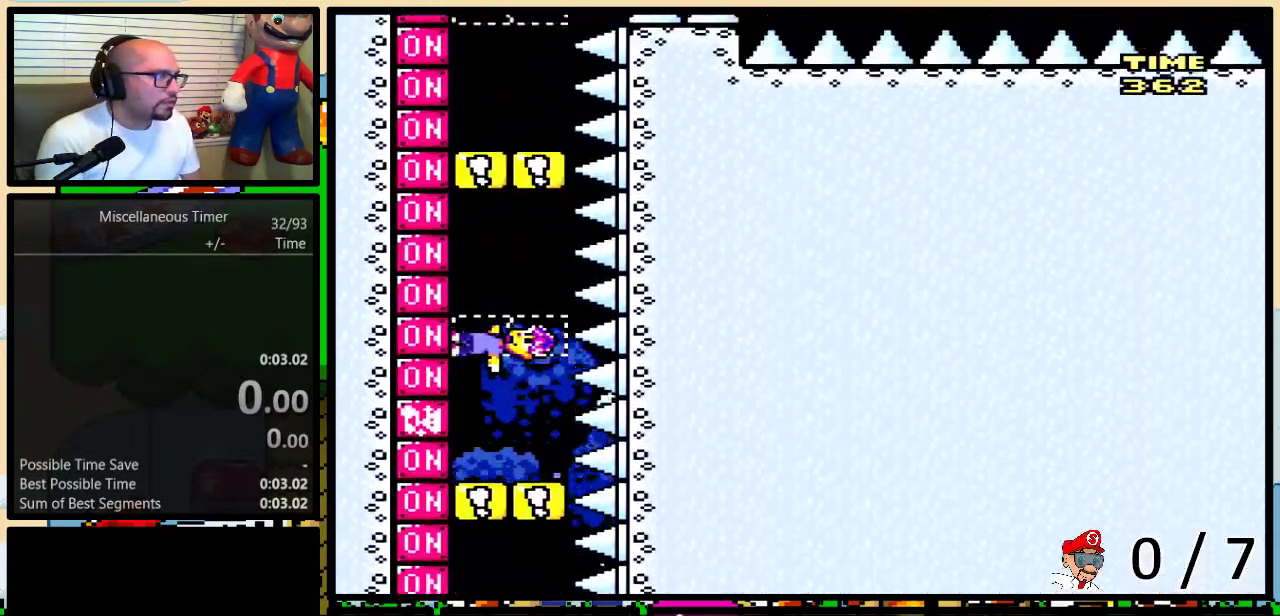
{"buttons": ["X", "Y", "DPAD_LEFT"], "events": [[100, "X", "down"], [200, "X", "up"], [450, "X", "down"]]}
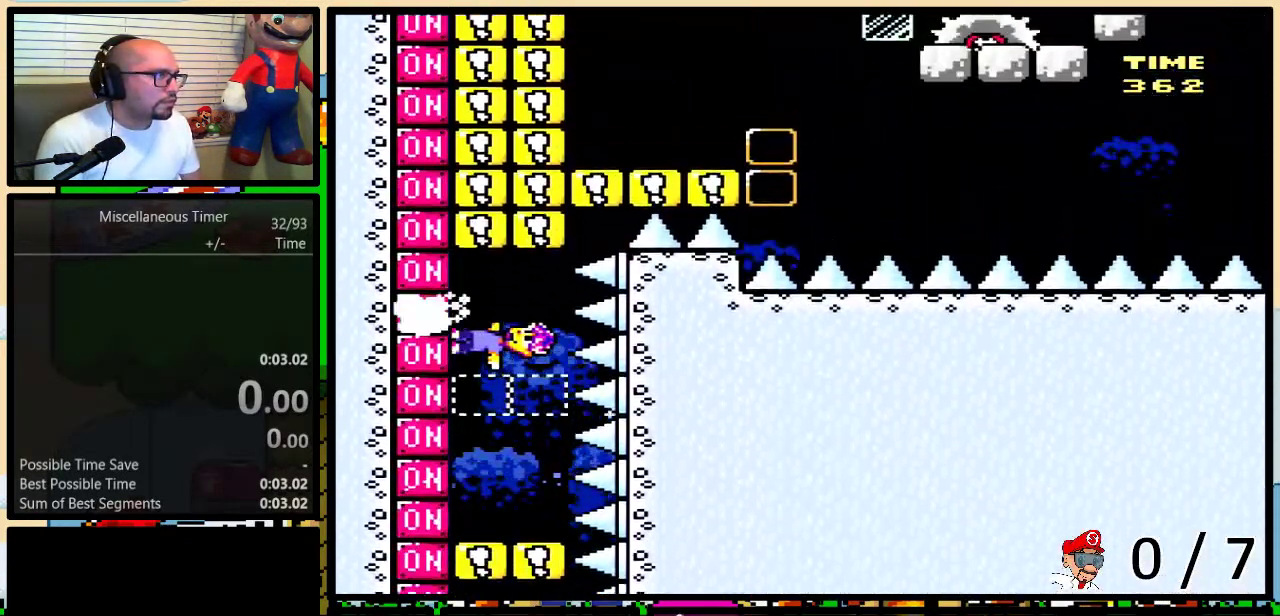
{"buttons": ["B", "Y"], "events": [[67, "X", "up"], [483, "B", "down"], [500, "DPAD_LEFT", "up"]]}
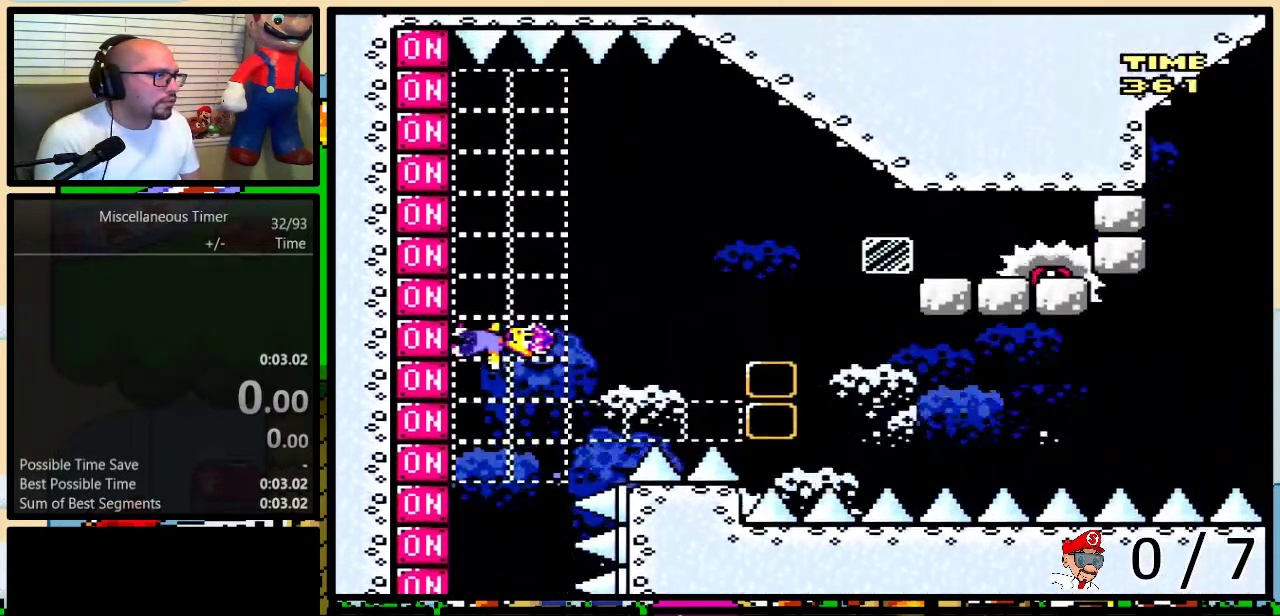
{"buttons": ["B", "Y", "DPAD_RIGHT"], "events": [[133, "Y", "up"], [233, "Y", "down"], [317, "B", "up"], [417, "DPAD_RIGHT", "down"], [483, "B", "down"]]}
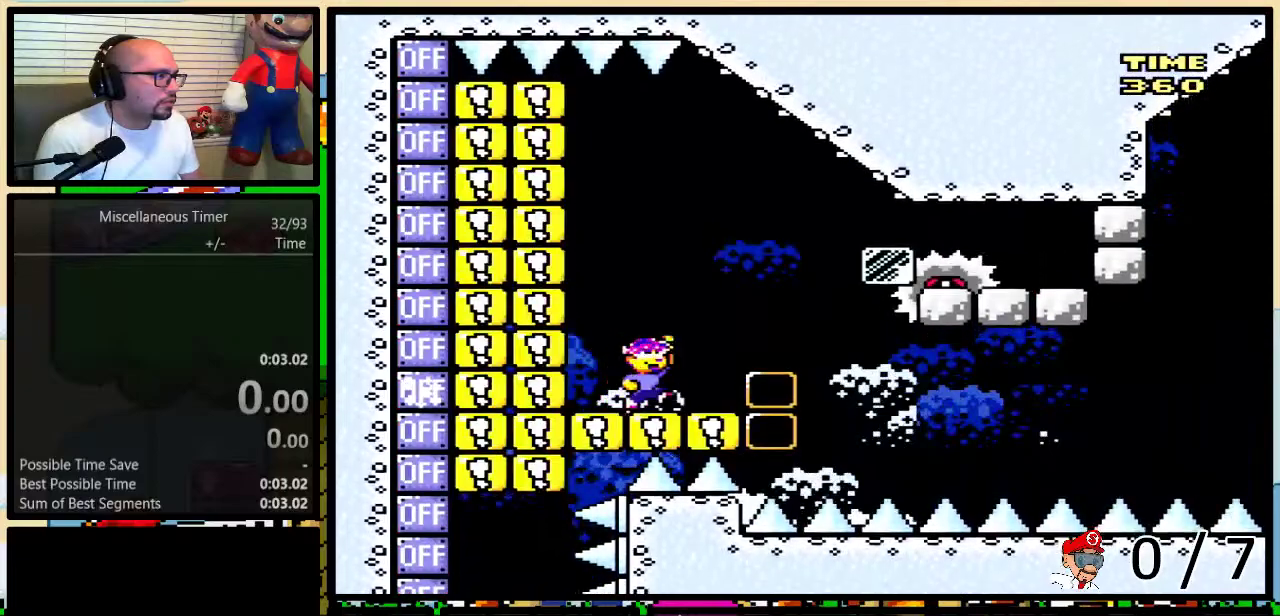
{"buttons": ["B", "Y", "DPAD_LEFT"], "events": [[100, "Y", "up"], [167, "DPAD_RIGHT", "up"], [200, "Y", "down"], [283, "DPAD_LEFT", "down"], [333, "B", "up"], [383, "B", "down"]]}
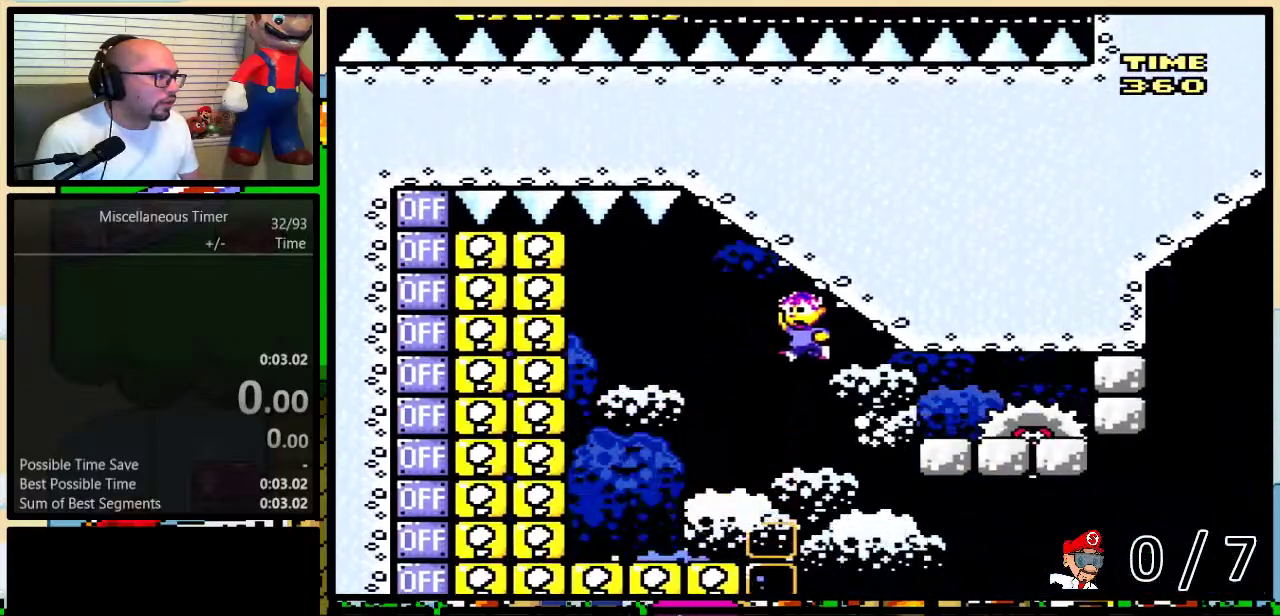
{"buttons": [], "events": [[100, "B", "up"], [200, "DPAD_LEFT", "up"], [200, "DPAD_RIGHT", "down"], [333, "DPAD_RIGHT", "up"], [417, "Y", "up"]]}